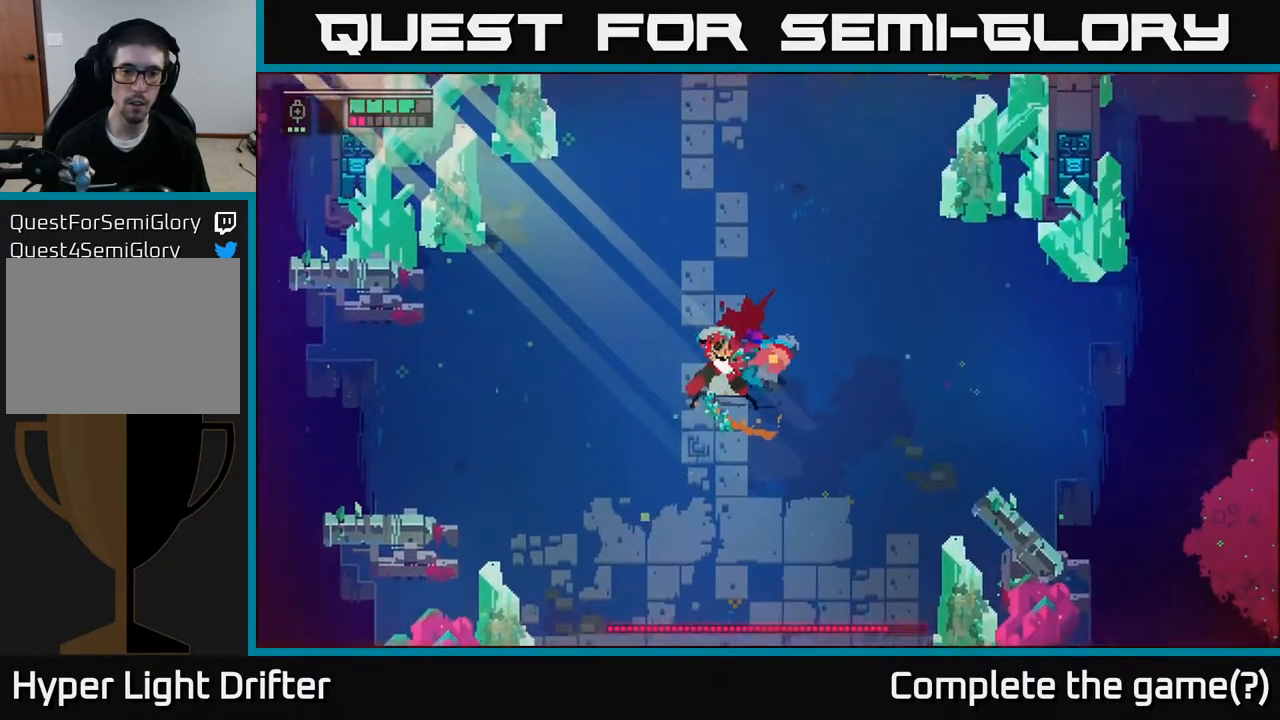
Gameplay with a controller (Xbox layout); each line is a JSON object with the inputs held at the frame after it. "events" lists button and stick changes between this image and that frame as [ms after this image, input, new state], when the widget could be followed in between.
{"buttons": ["A"], "left_stick": "down-left", "right_stick": "center", "events": [[67, "A", "down"], [200, "A", "up"], [433, "A", "down"]]}
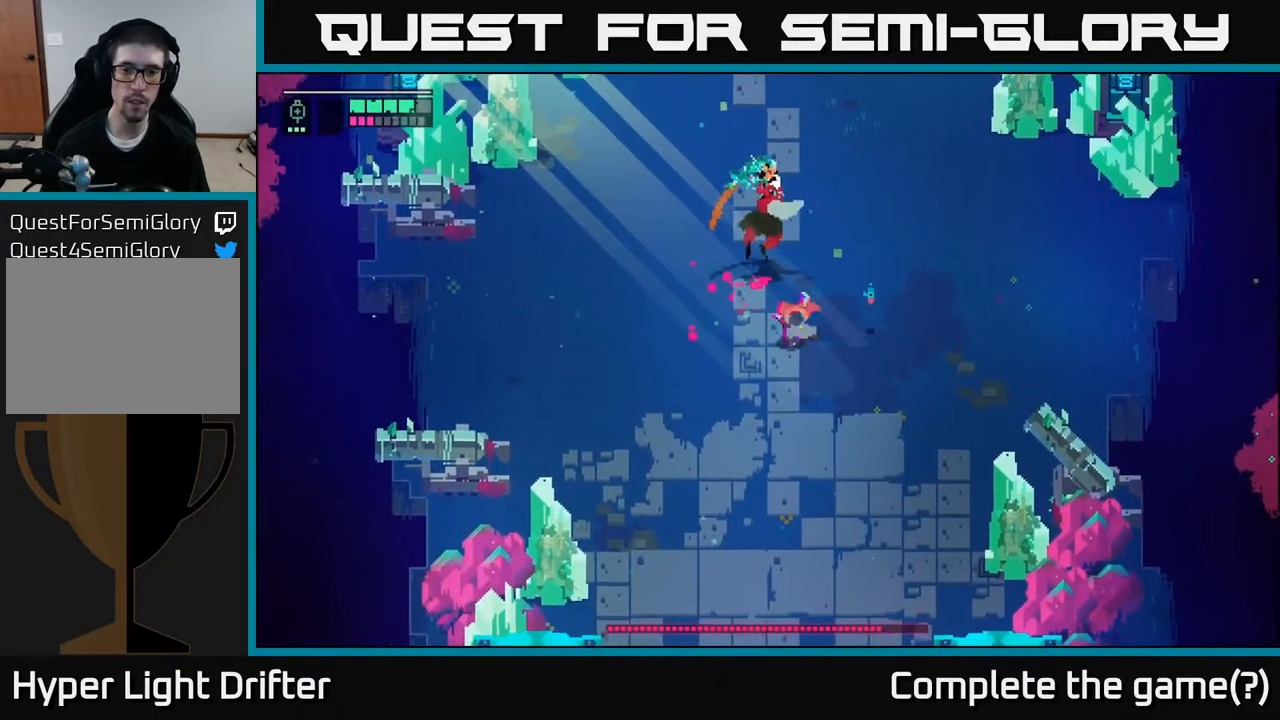
{"buttons": [], "left_stick": "up-right", "right_stick": "center", "events": [[67, "A", "up"], [167, "left_stick", "down"], [450, "left_stick", "up-right"]]}
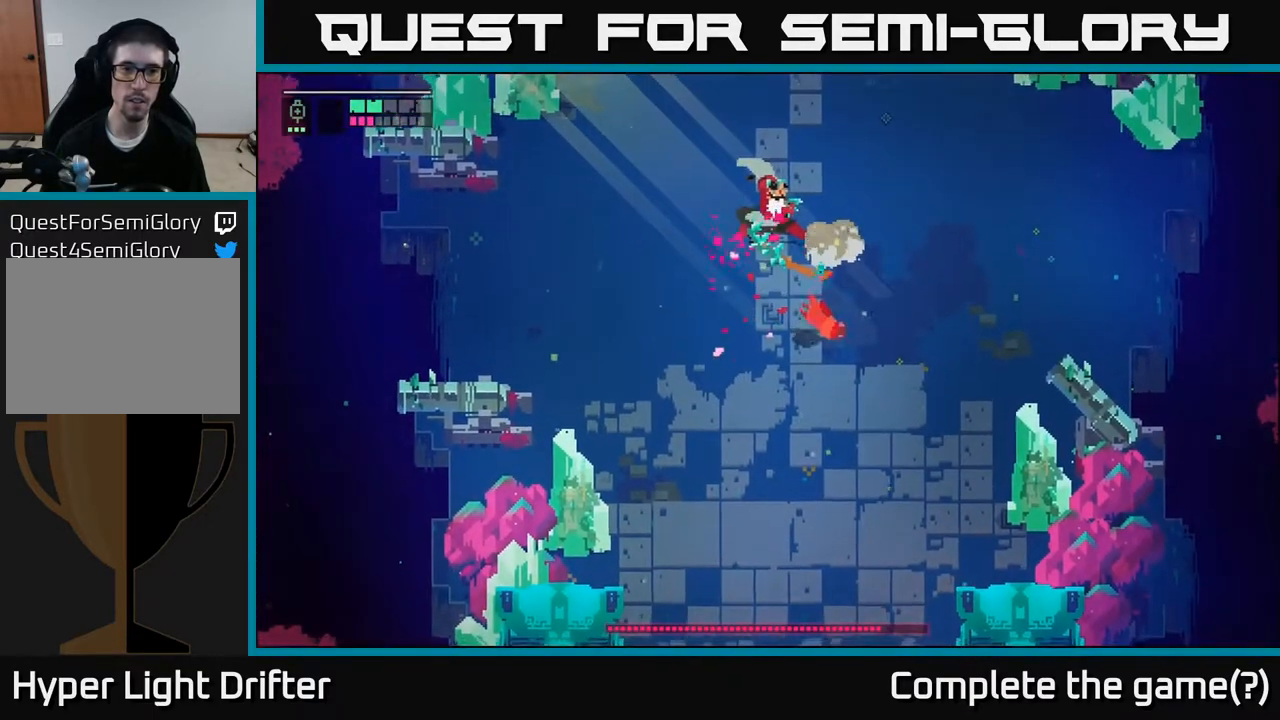
{"buttons": ["L2", "R2"], "left_stick": "up", "right_stick": "center", "events": [[17, "L2", "down"], [50, "left_stick", "up"], [183, "R2", "down"], [300, "R2", "up"], [400, "R2", "down"]]}
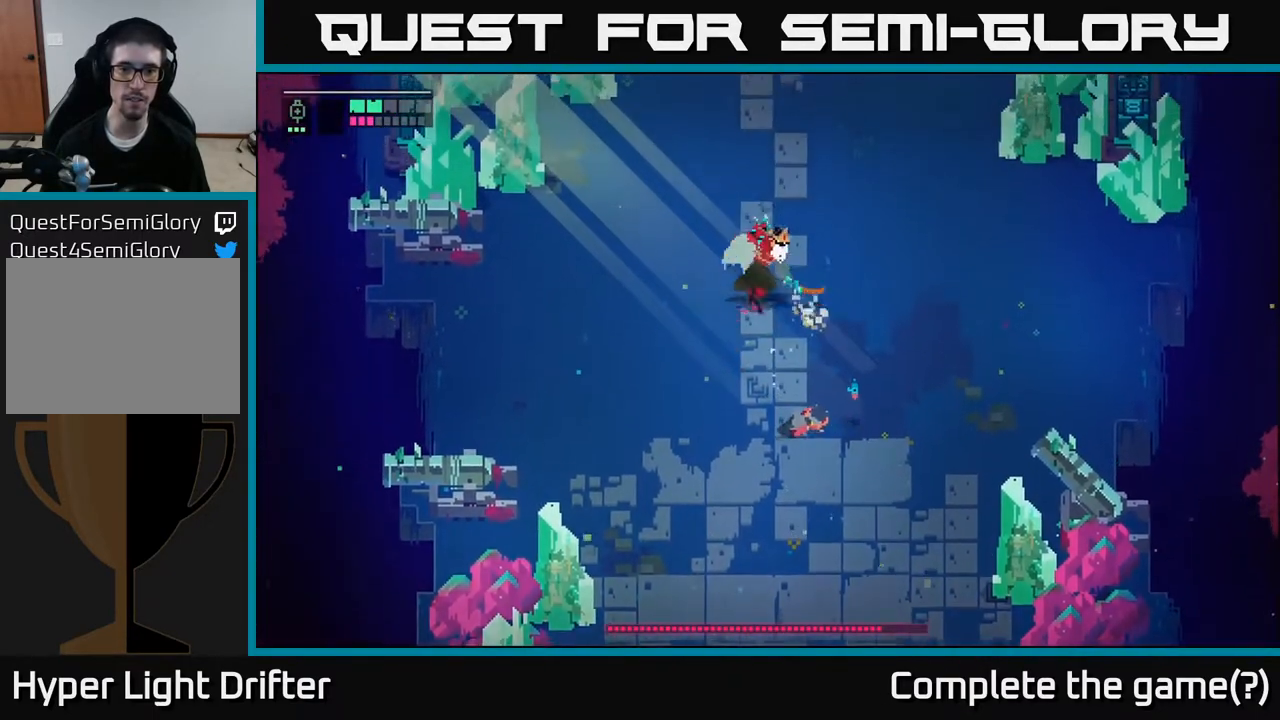
{"buttons": ["L2"], "left_stick": "up", "right_stick": "center", "events": [[33, "R2", "up"], [133, "R2", "down"], [250, "R2", "up"], [333, "R2", "down"], [450, "R2", "up"]]}
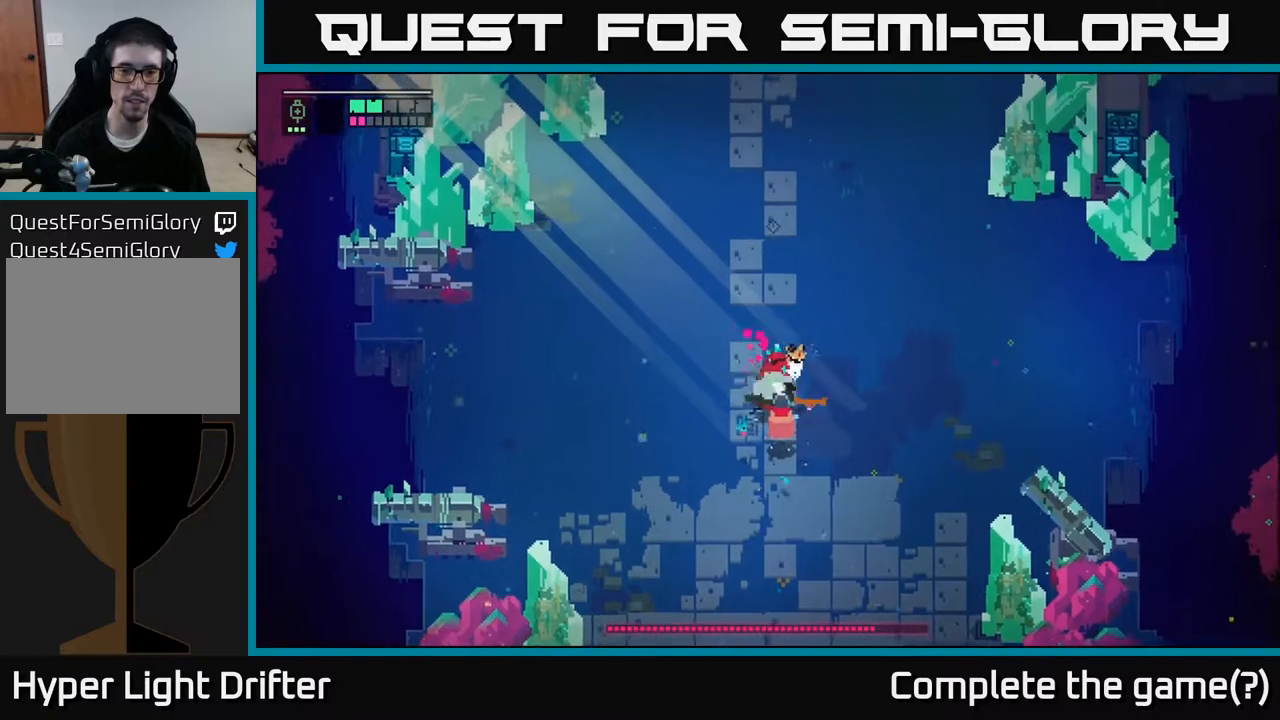
{"buttons": ["L2"], "left_stick": "up", "right_stick": "center", "events": [[67, "R2", "down"], [200, "R2", "up"], [283, "R2", "down"], [417, "R2", "up"]]}
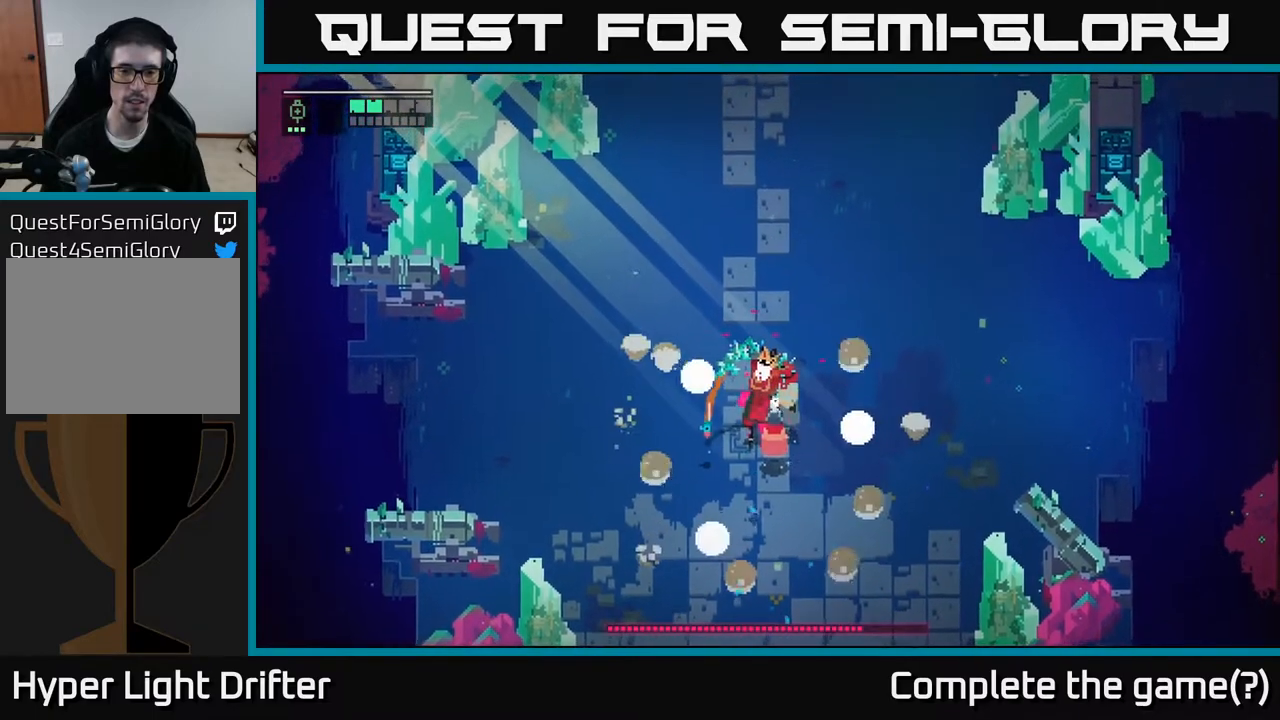
{"buttons": ["A"], "left_stick": "up", "right_stick": "center", "events": [[17, "L2", "up"], [83, "A", "down"], [250, "A", "up"], [367, "A", "down"]]}
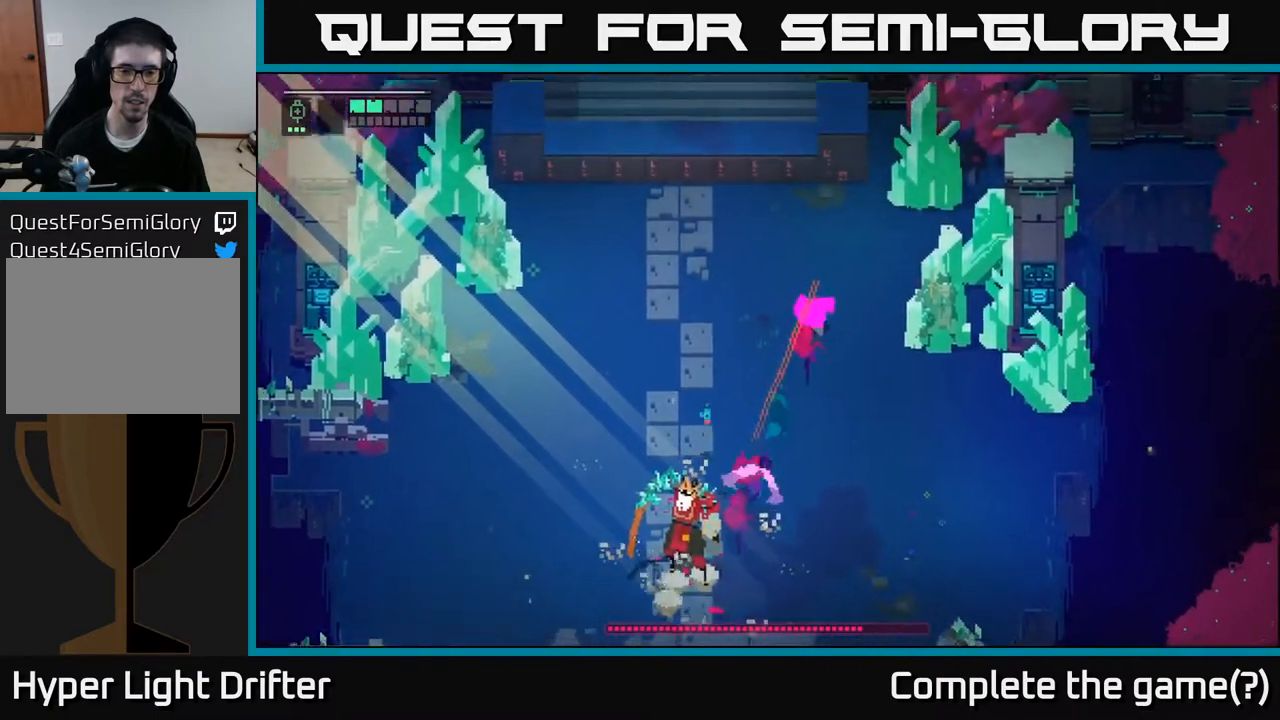
{"buttons": ["A", "L1"], "left_stick": "down-left", "right_stick": "center", "events": [[17, "A", "up"], [150, "left_stick", "left"], [217, "left_stick", "down-left"], [317, "L1", "down"], [500, "A", "down"]]}
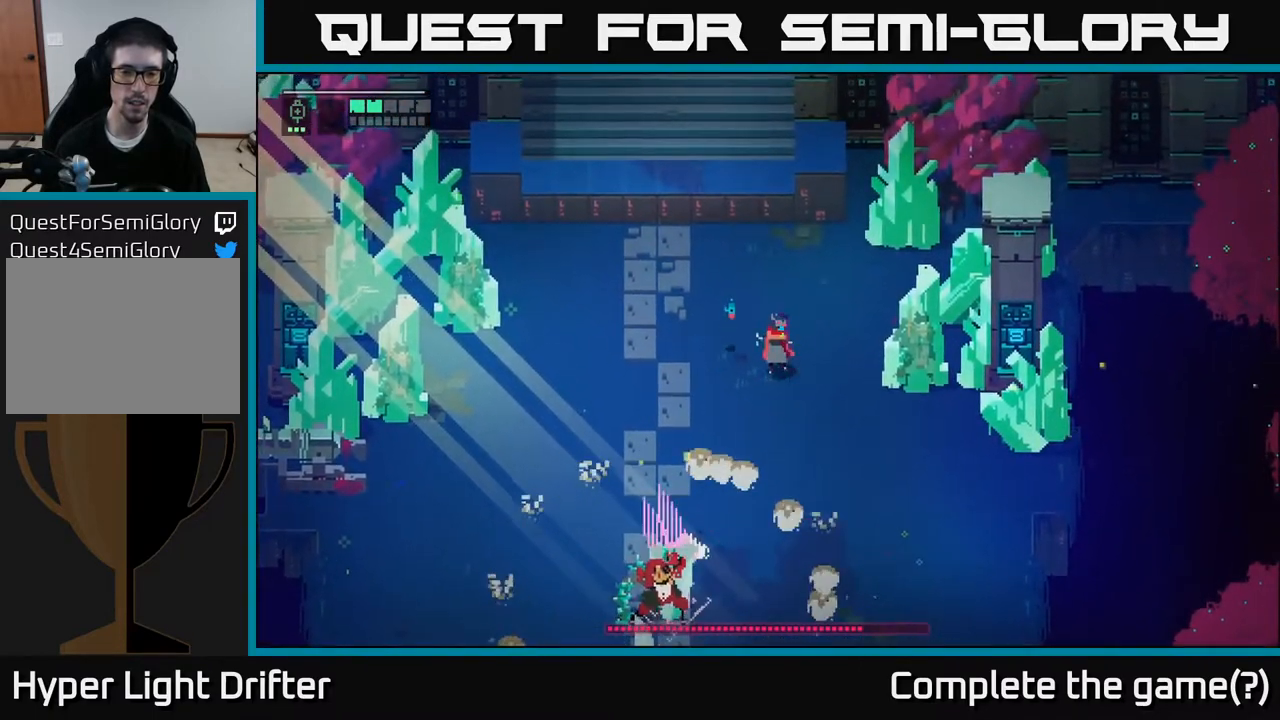
{"buttons": ["A"], "left_stick": "left", "right_stick": "center", "events": [[67, "L1", "up"], [117, "A", "up"], [250, "A", "down"], [367, "A", "up"], [467, "A", "down"], [483, "left_stick", "left"]]}
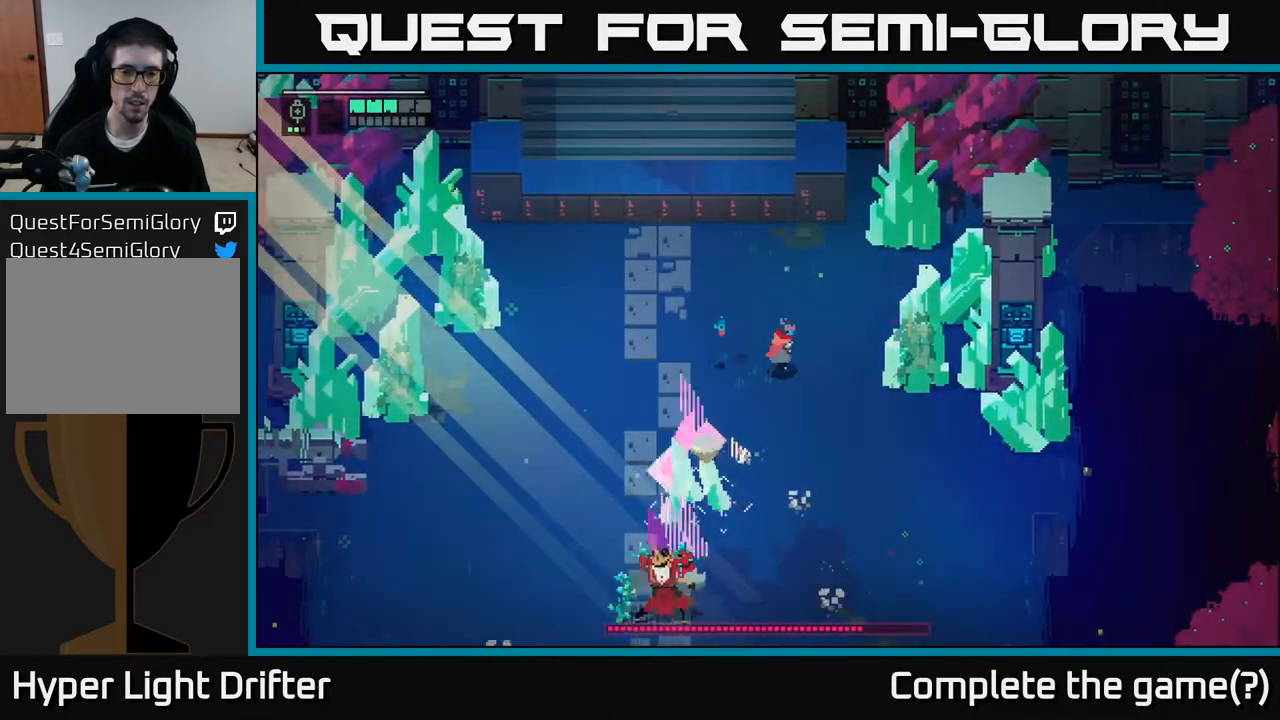
{"buttons": ["A"], "left_stick": "left", "right_stick": "center", "events": [[117, "A", "up"], [217, "A", "down"], [367, "A", "up"], [483, "A", "down"]]}
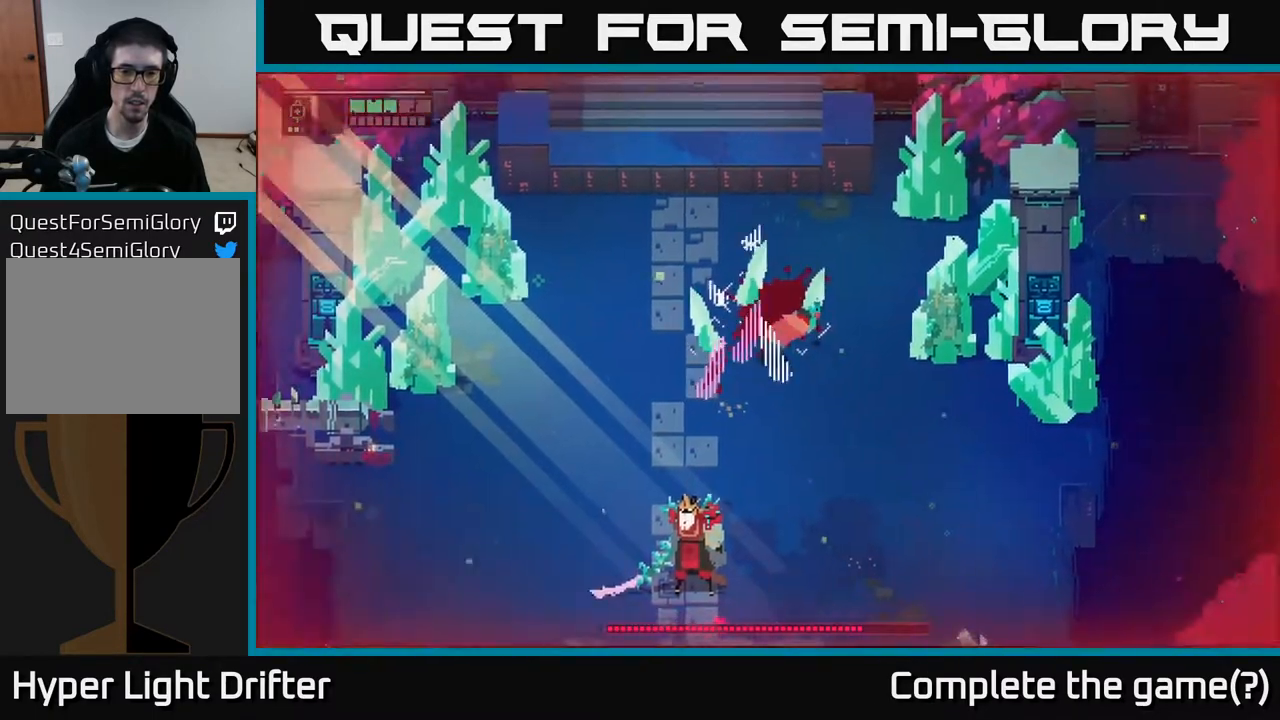
{"buttons": [], "left_stick": "down-left", "right_stick": "center", "events": [[117, "A", "up"], [233, "left_stick", "down-left"]]}
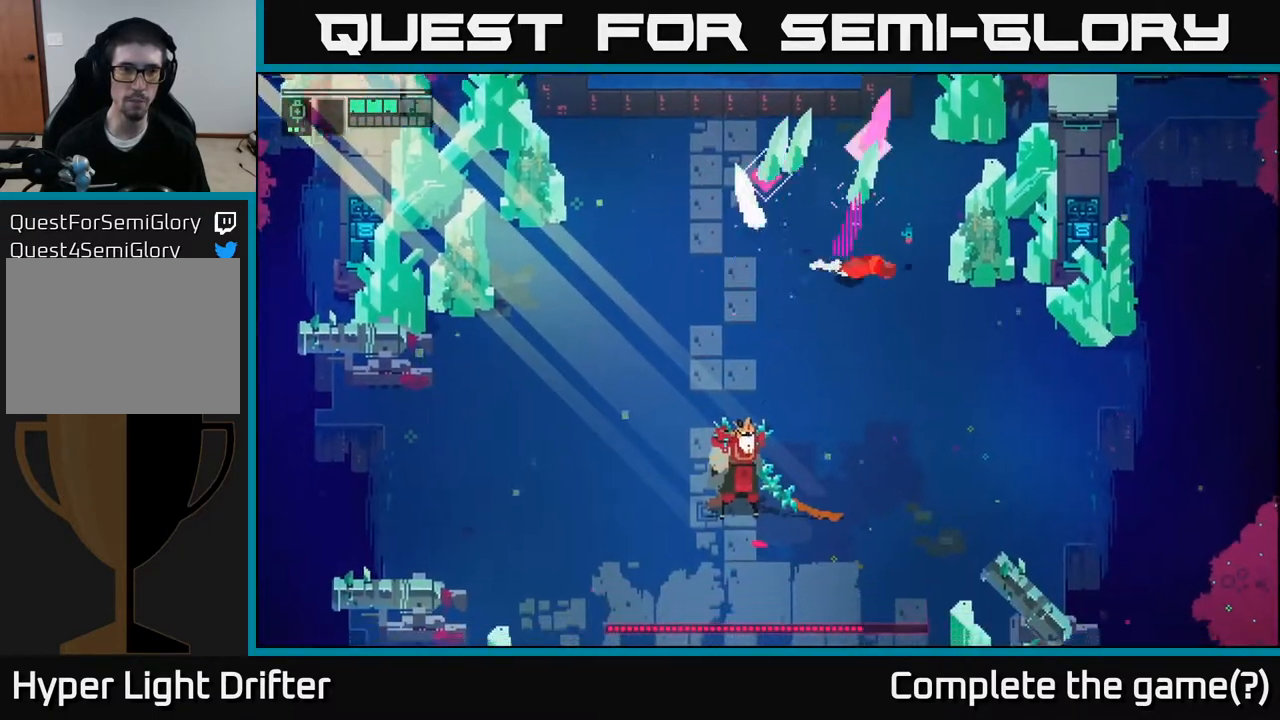
{"buttons": [], "left_stick": "down-left", "right_stick": "center", "events": [[50, "L2", "down"], [333, "L2", "up"]]}
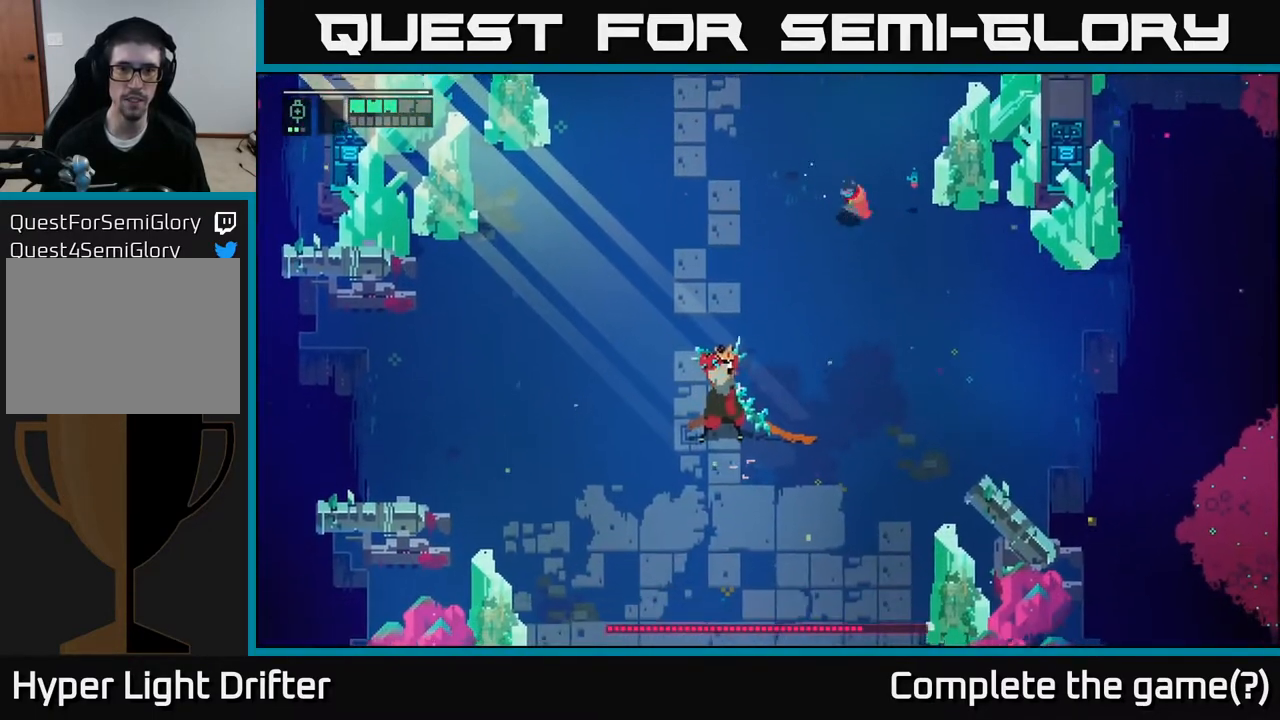
{"buttons": ["L2"], "left_stick": "down-left", "right_stick": "center", "events": [[100, "A", "down"], [117, "A", "up"], [267, "L2", "down"], [350, "R2", "down"], [467, "R2", "up"]]}
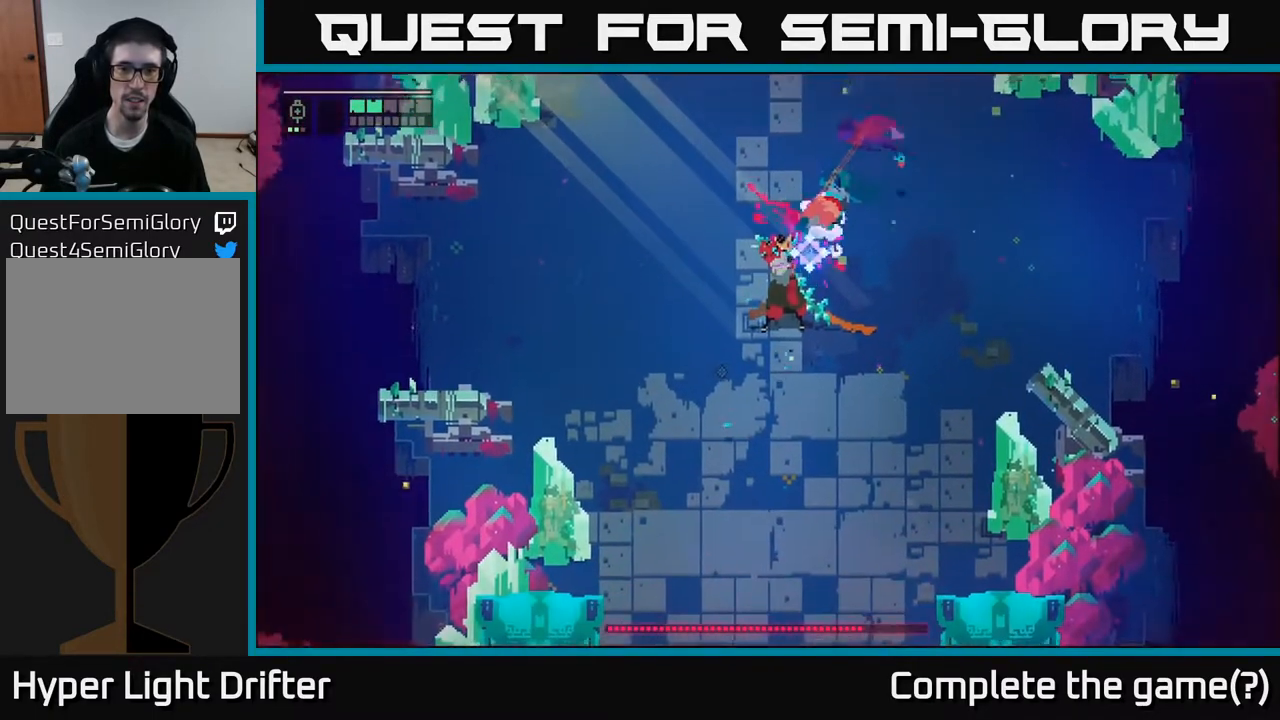
{"buttons": [], "left_stick": "down-left", "right_stick": "center", "events": [[83, "R2", "down"], [133, "R2", "up"], [217, "L2", "up"], [233, "X", "down"], [350, "X", "up"]]}
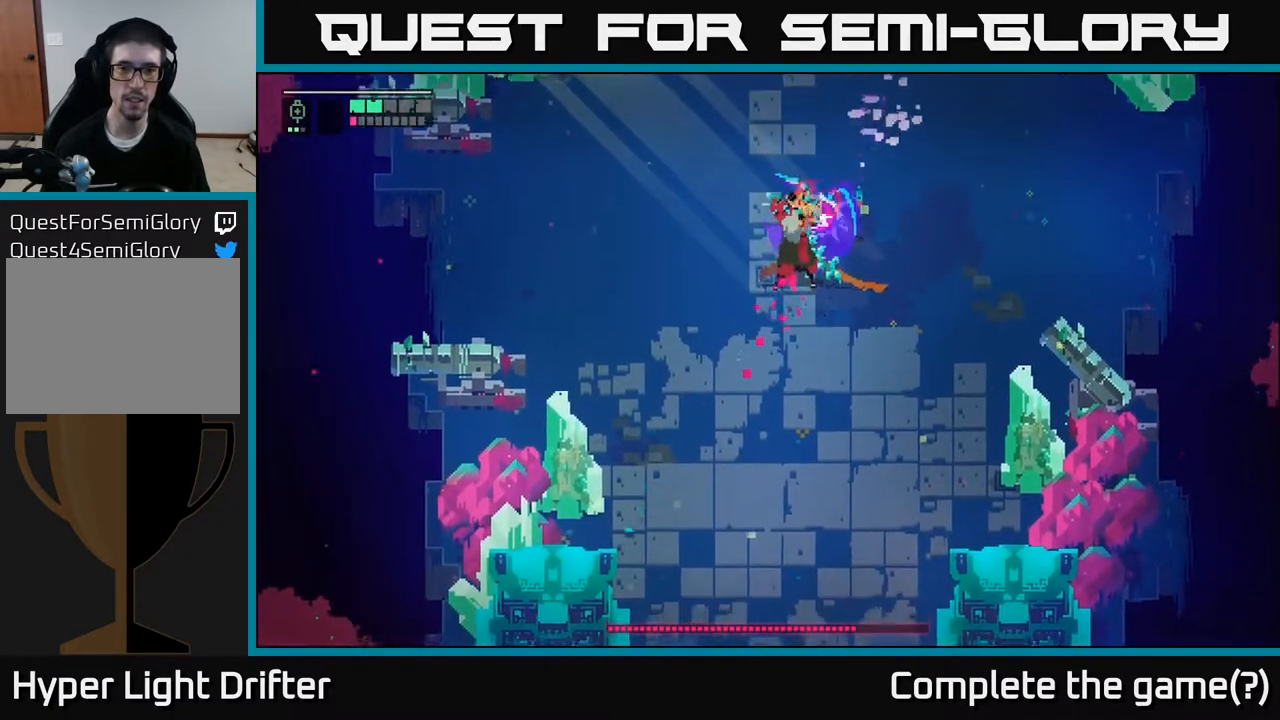
{"buttons": ["X"], "left_stick": "down-left", "right_stick": "center", "events": [[67, "X", "down"], [233, "X", "up"], [383, "X", "down"]]}
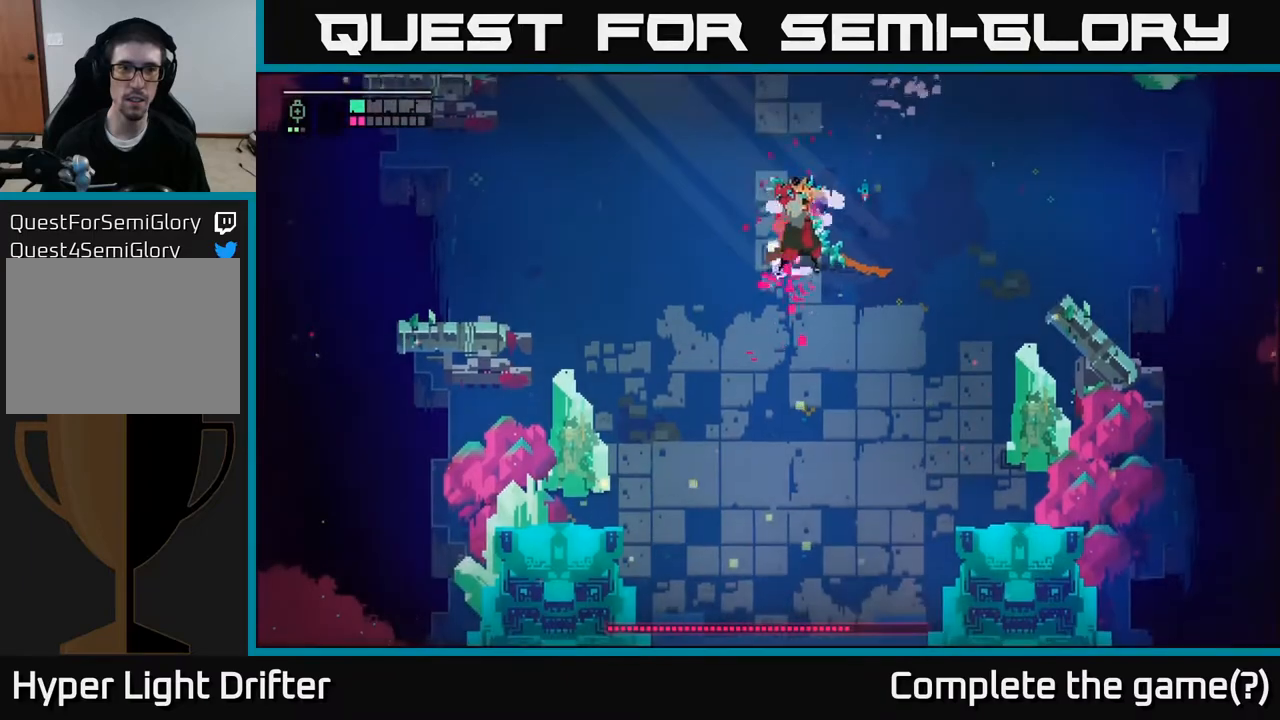
{"buttons": ["A"], "left_stick": "down", "right_stick": "center", "events": [[50, "X", "up"], [217, "A", "down"], [250, "left_stick", "down"], [350, "A", "up"], [483, "A", "down"]]}
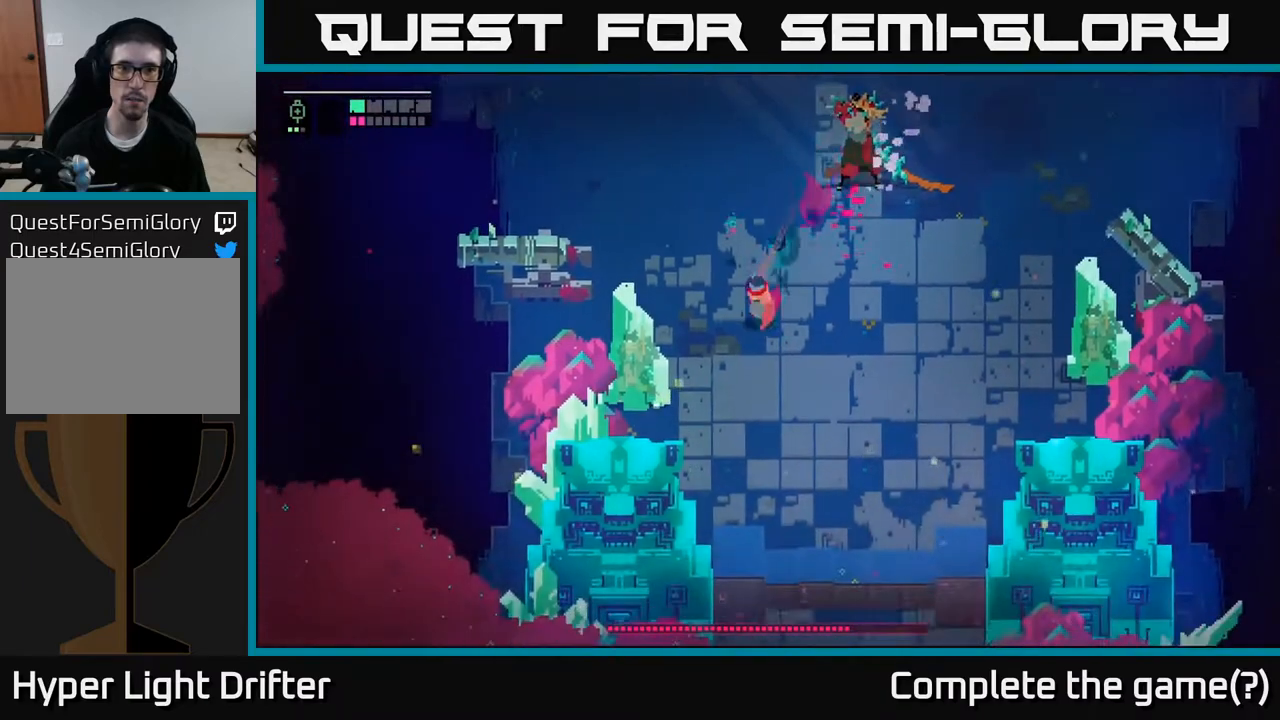
{"buttons": [], "left_stick": "right", "right_stick": "center", "events": [[133, "A", "up"], [150, "left_stick", "right"], [300, "A", "down"], [433, "A", "up"]]}
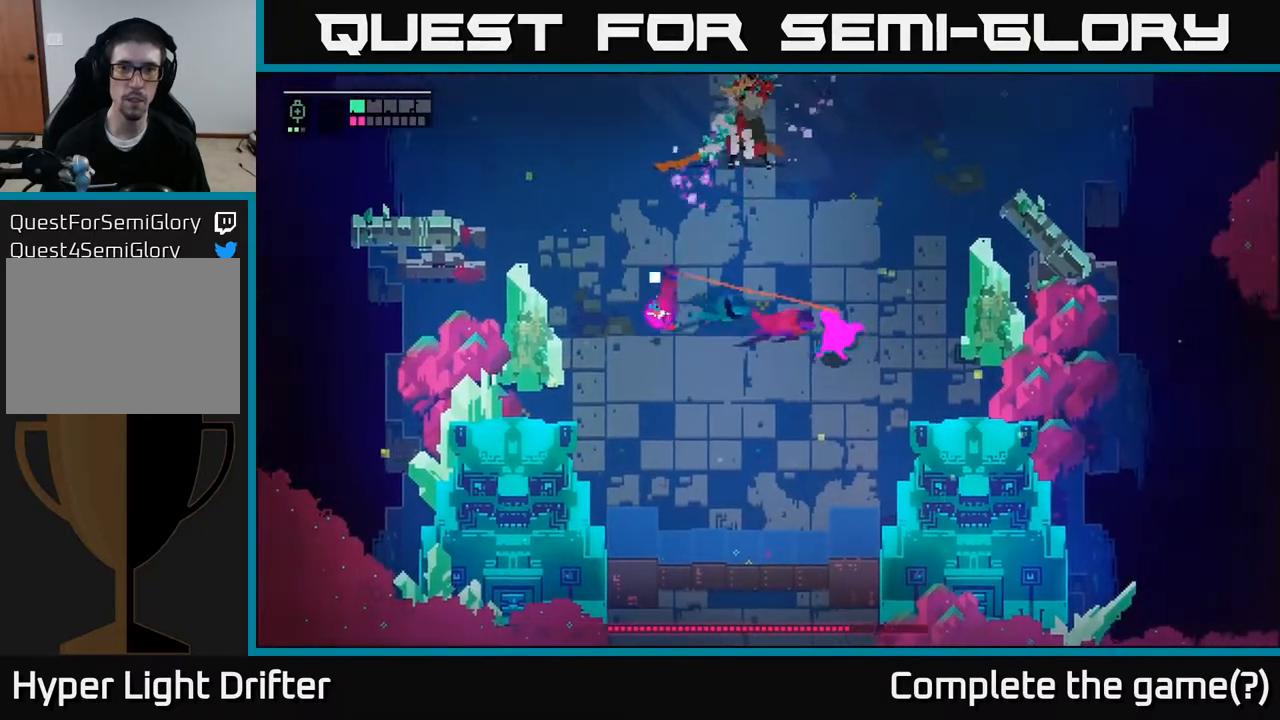
{"buttons": ["Y"], "left_stick": "center", "right_stick": "center", "events": [[117, "left_stick", "up"], [167, "L2", "down"], [217, "left_stick", "center"], [417, "L2", "up"], [483, "Y", "down"]]}
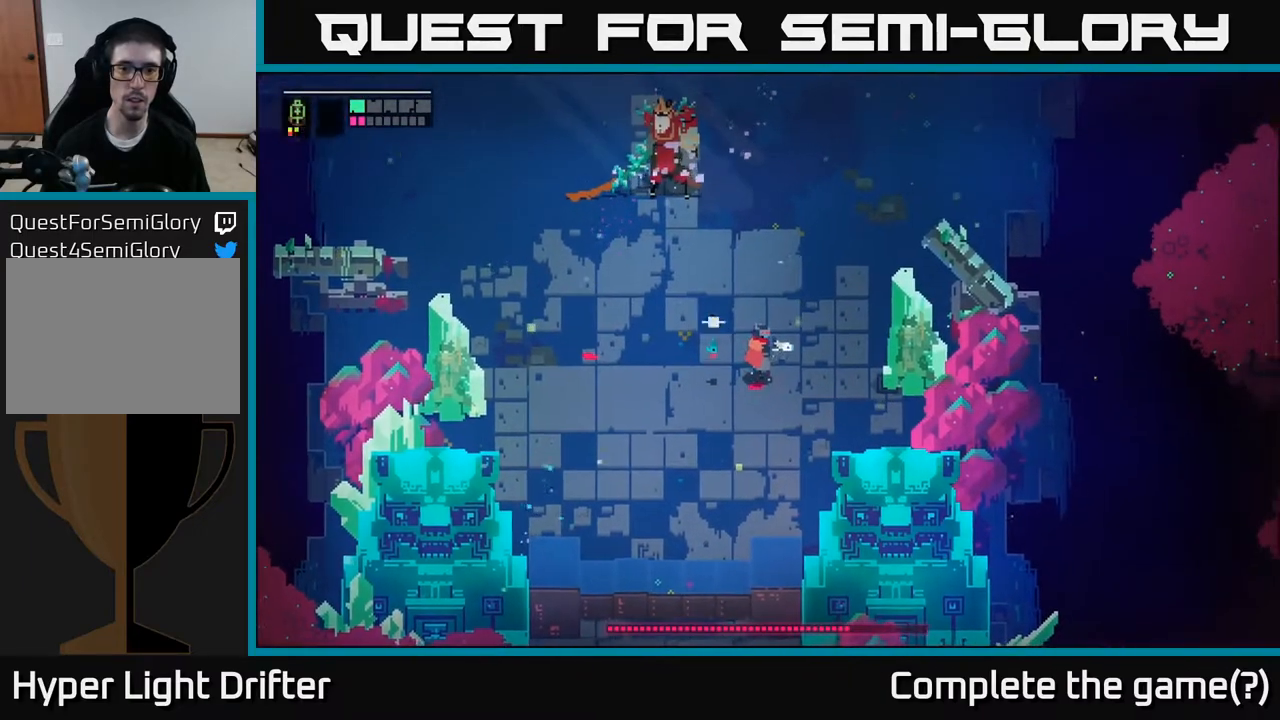
{"buttons": [], "left_stick": "center", "right_stick": "center", "events": [[50, "Y", "up"], [300, "L1", "down"], [400, "L1", "up"]]}
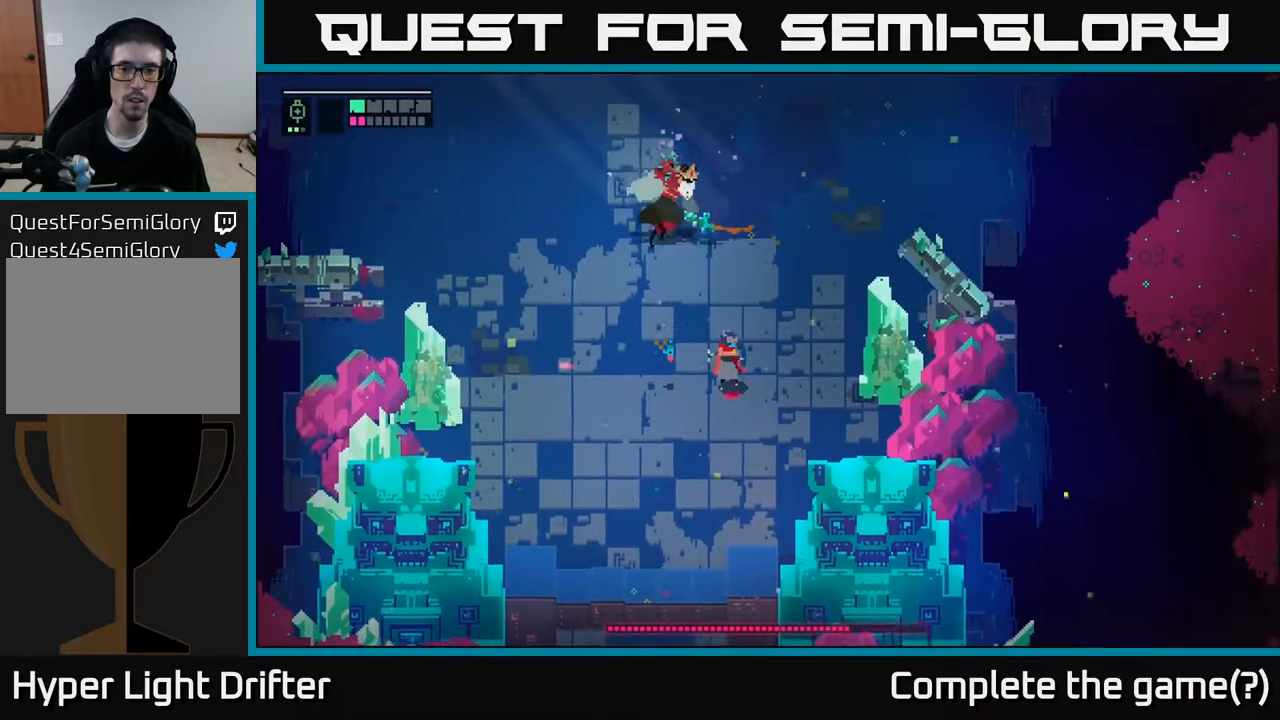
{"buttons": ["A"], "left_stick": "left", "right_stick": "center", "events": [[133, "left_stick", "down-left"], [450, "A", "down"], [467, "left_stick", "left"]]}
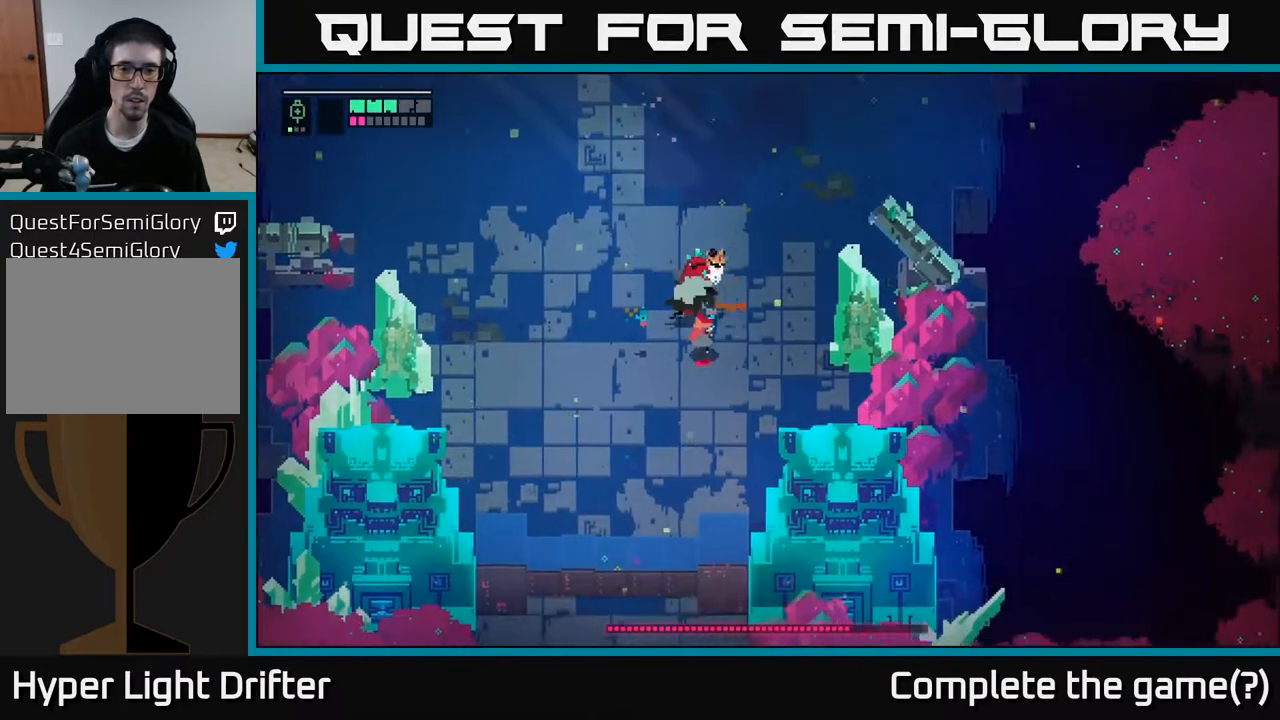
{"buttons": ["A"], "left_stick": "up-left", "right_stick": "center", "events": [[33, "left_stick", "up-left"], [50, "A", "up"], [217, "A", "down"], [350, "A", "up"], [467, "A", "down"]]}
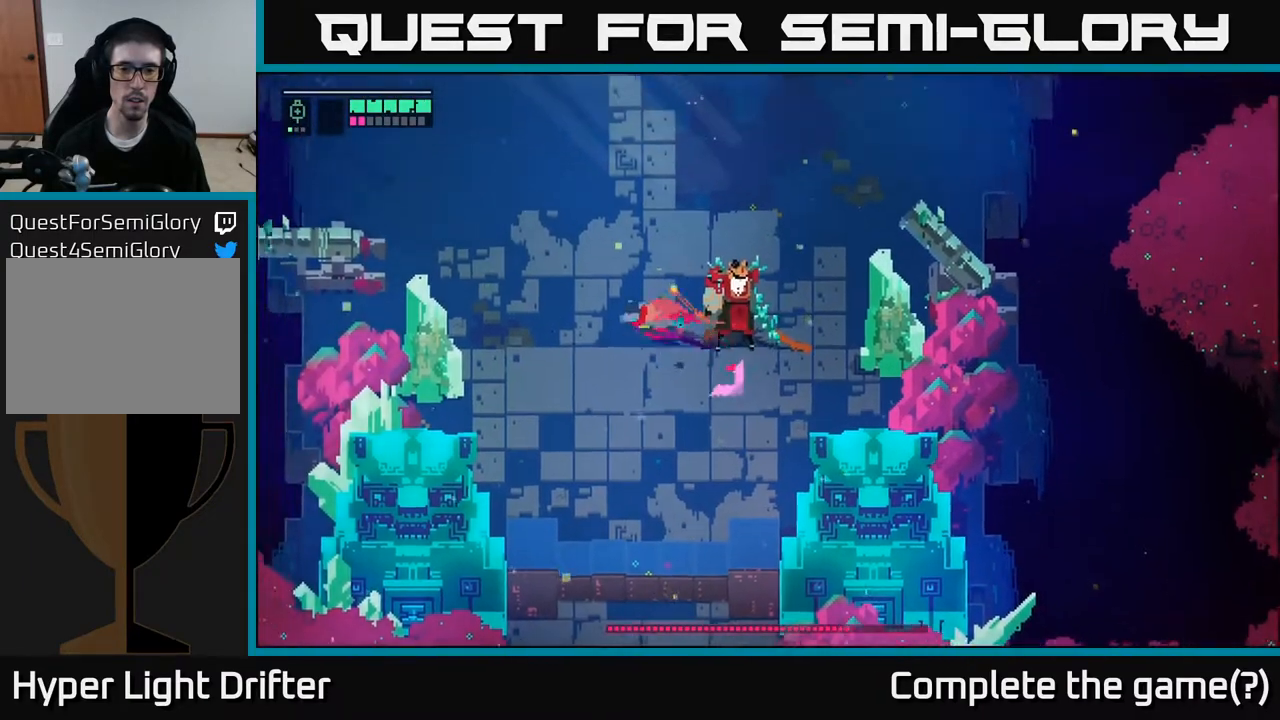
{"buttons": [], "left_stick": "up", "right_stick": "center", "events": [[117, "A", "up"], [250, "A", "down"], [267, "left_stick", "up"], [400, "A", "up"]]}
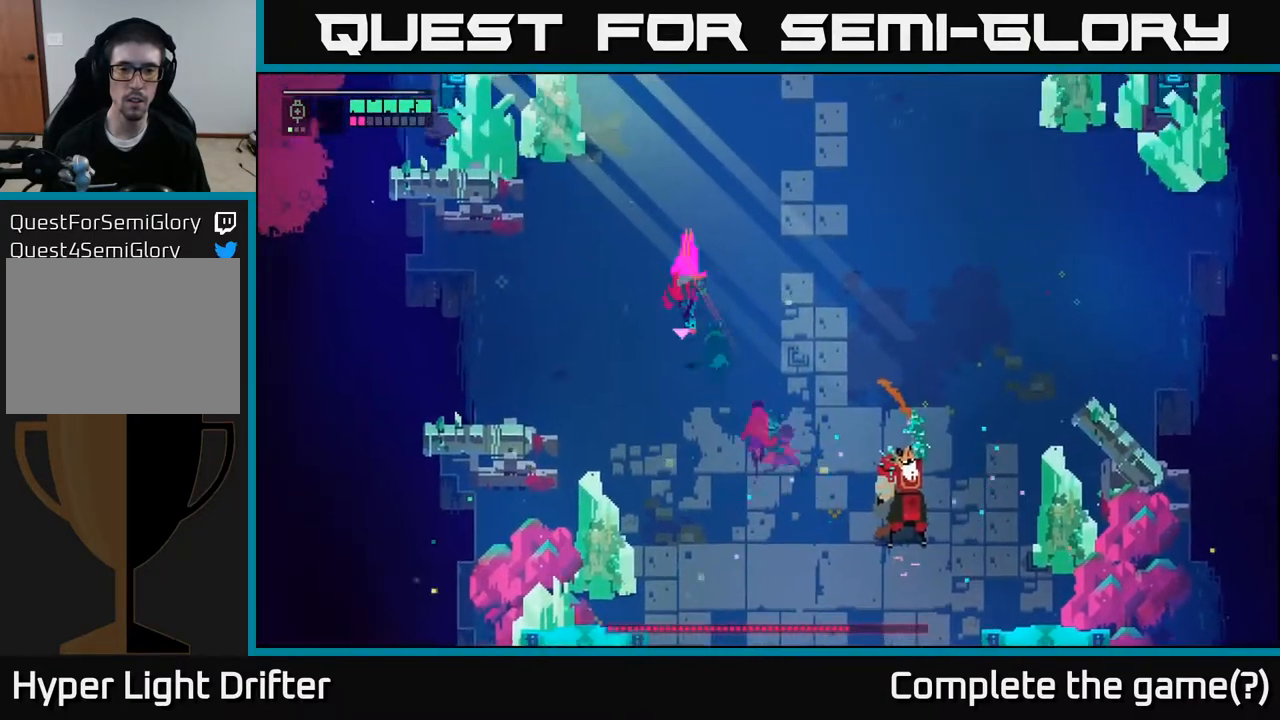
{"buttons": [], "left_stick": "left", "right_stick": "center", "events": [[17, "A", "down"], [67, "left_stick", "up-right"], [133, "A", "up"], [233, "left_stick", "right"], [333, "left_stick", "down-right"], [500, "left_stick", "left"]]}
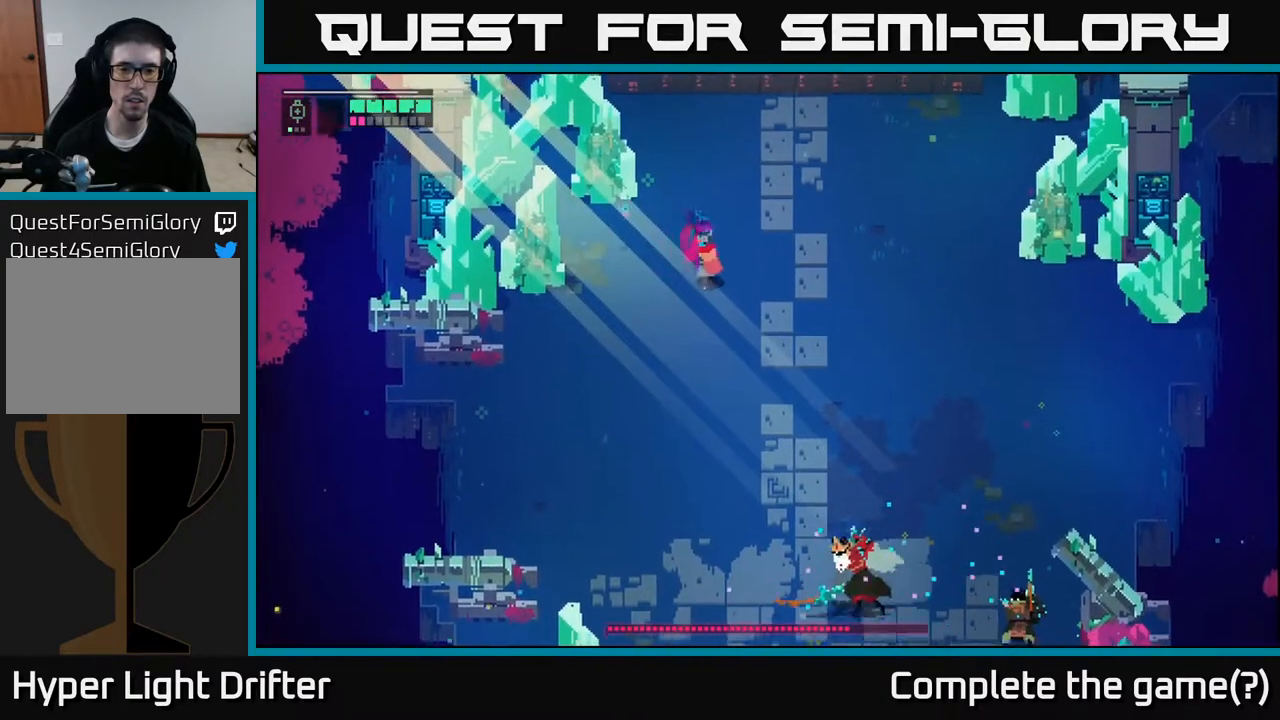
{"buttons": ["X"], "left_stick": "up-left", "right_stick": "center", "events": [[167, "left_stick", "up-left"], [483, "X", "down"]]}
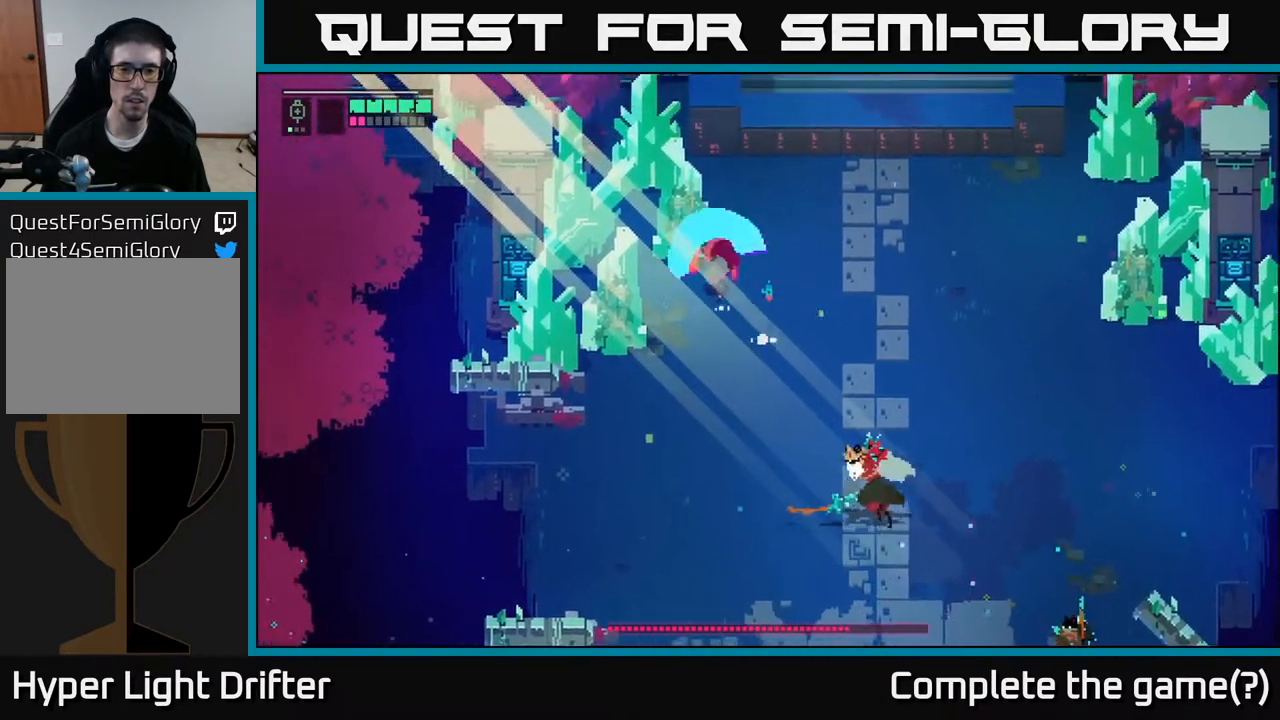
{"buttons": [], "left_stick": "up-right", "right_stick": "center", "events": [[133, "X", "up"], [267, "X", "down"], [417, "X", "up"], [417, "left_stick", "up-right"]]}
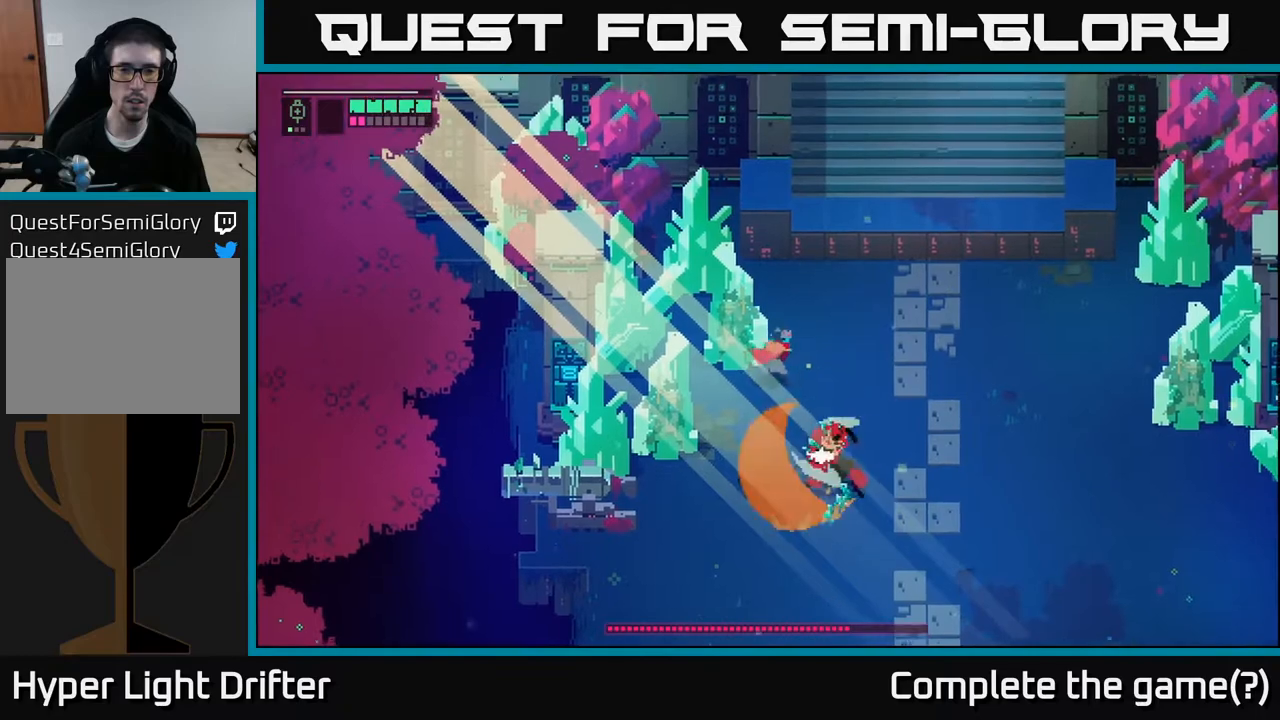
{"buttons": ["A"], "left_stick": "down-right", "right_stick": "center", "events": [[83, "A", "down"], [117, "left_stick", "right"], [233, "A", "up"], [400, "A", "down"], [467, "left_stick", "down-right"]]}
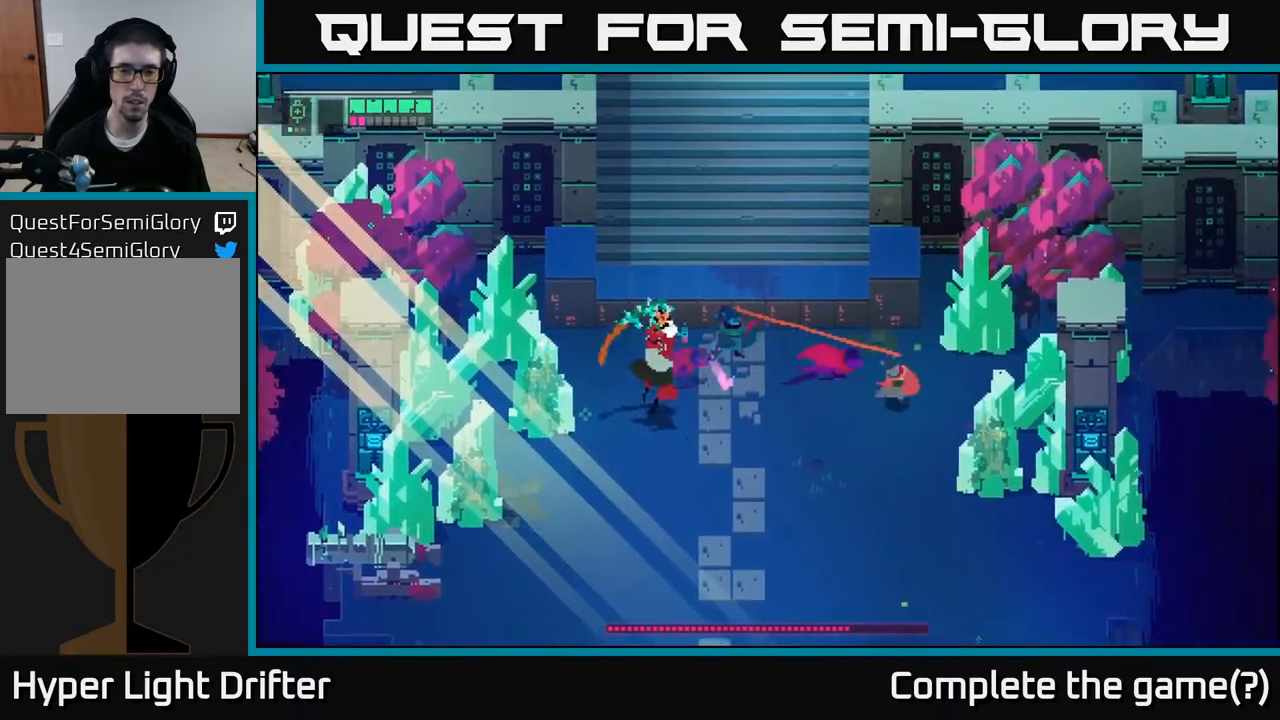
{"buttons": [], "left_stick": "right", "right_stick": "center", "events": [[33, "A", "up"], [417, "left_stick", "right"]]}
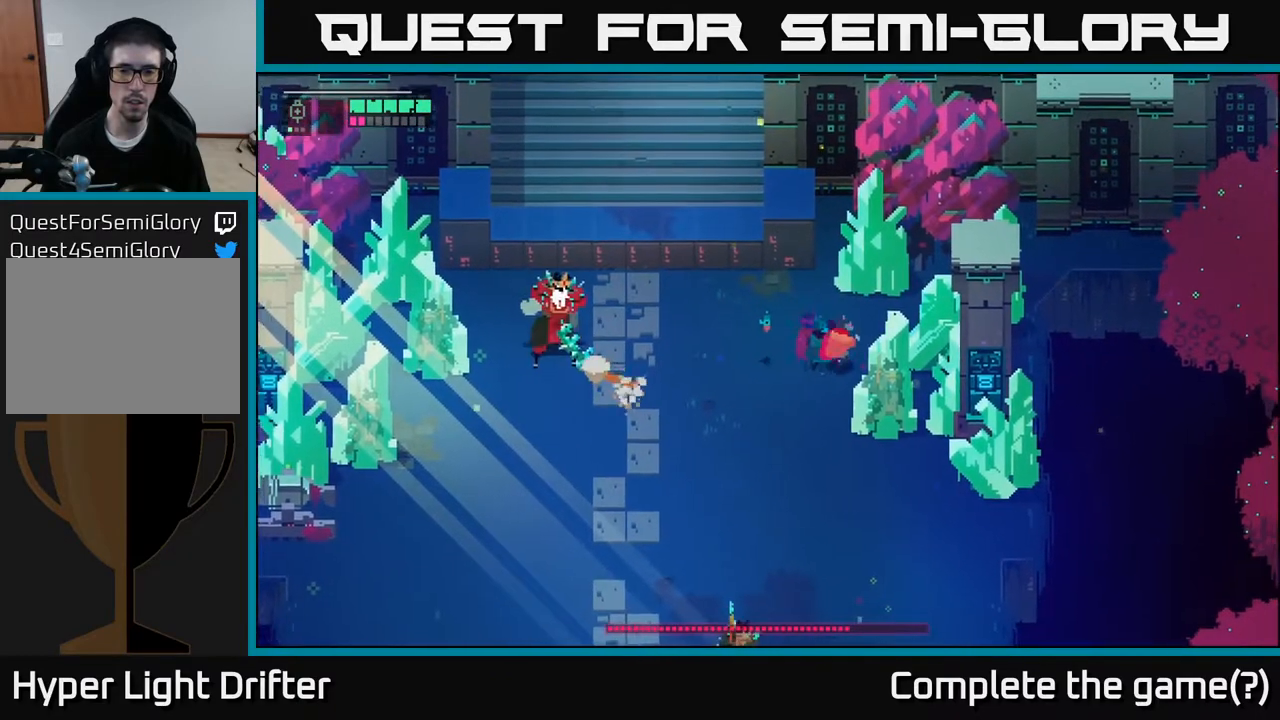
{"buttons": [], "left_stick": "up-right", "right_stick": "center", "events": [[17, "X", "down"], [117, "left_stick", "up-right"], [167, "X", "up"], [317, "X", "down"], [450, "X", "up"]]}
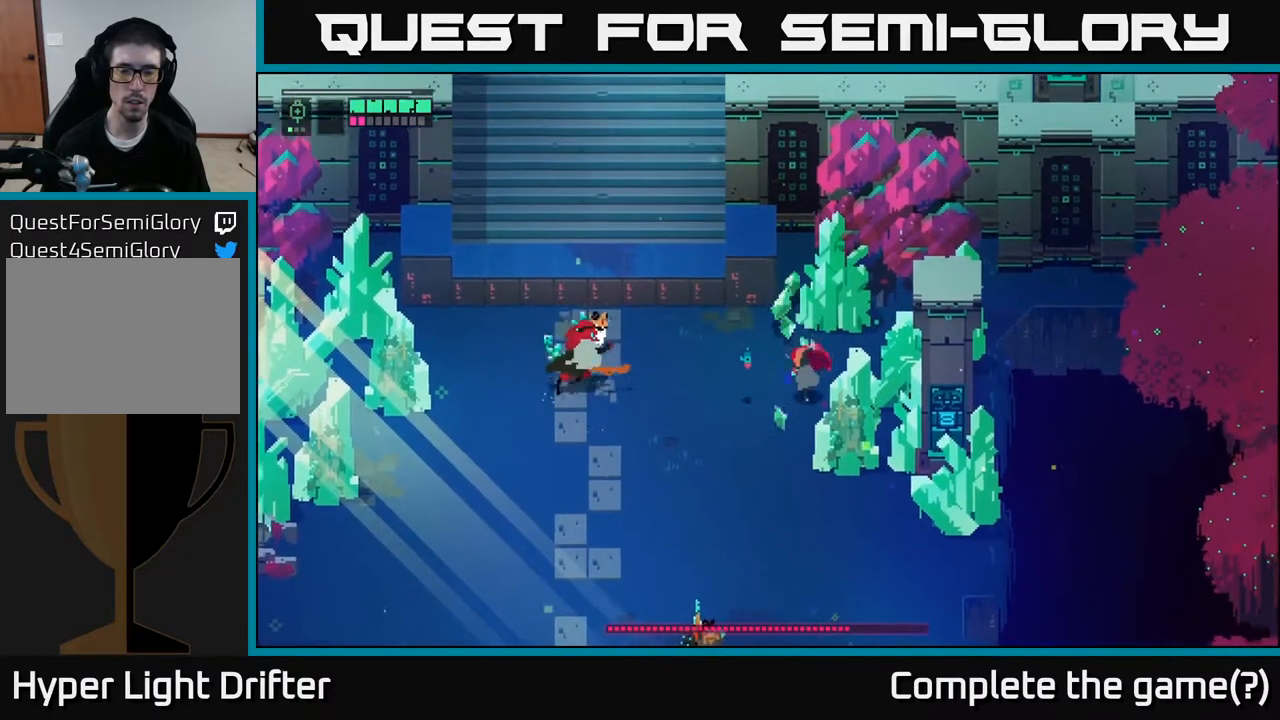
{"buttons": [], "left_stick": "down-left", "right_stick": "center", "events": [[150, "X", "down"], [317, "X", "up"], [350, "left_stick", "center"], [400, "left_stick", "down-left"]]}
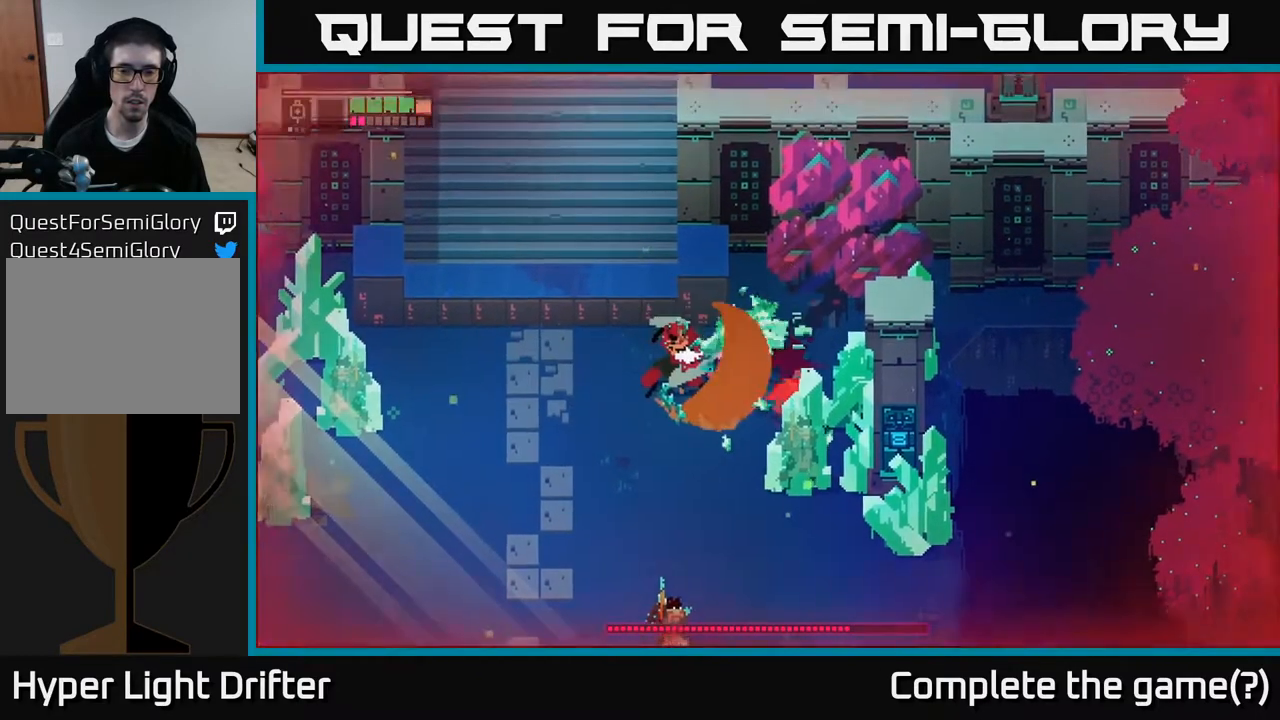
{"buttons": [], "left_stick": "down-left", "right_stick": "center", "events": [[100, "A", "down"], [233, "A", "up"], [333, "A", "down"], [433, "A", "up"]]}
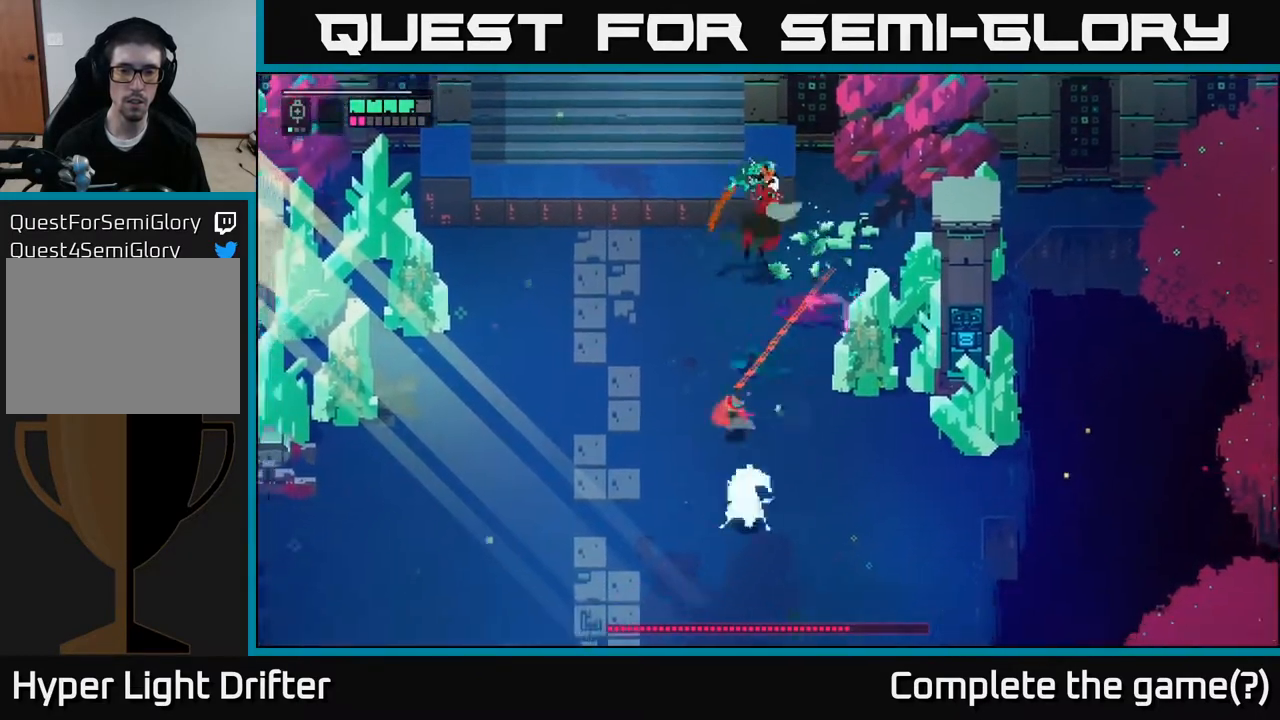
{"buttons": [], "left_stick": "down-right", "right_stick": "center", "events": [[33, "A", "down"], [150, "A", "up"], [283, "left_stick", "down-right"], [333, "X", "down"], [467, "X", "up"]]}